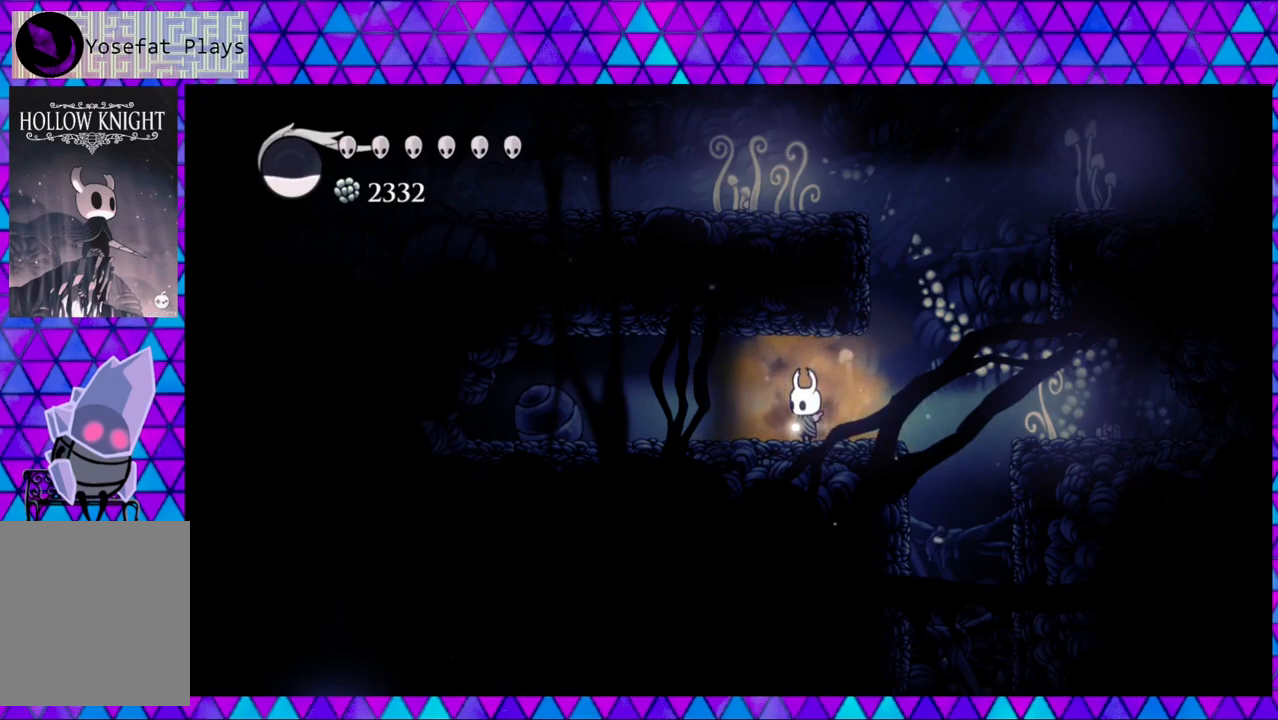
Gameplay with a controller (Nintendo layout); each line is a JSON object with the inputs held at the frame after it. "events" lists button and stick changes between this image and that frame as [ms after this image, input, new state], when the widget could be followed in between. Not read: L3 R3.
{"buttons": ["DPAD_RIGHT"], "left_stick": "center", "right_stick": "center", "events": [[83, "DPAD_RIGHT", "down"]]}
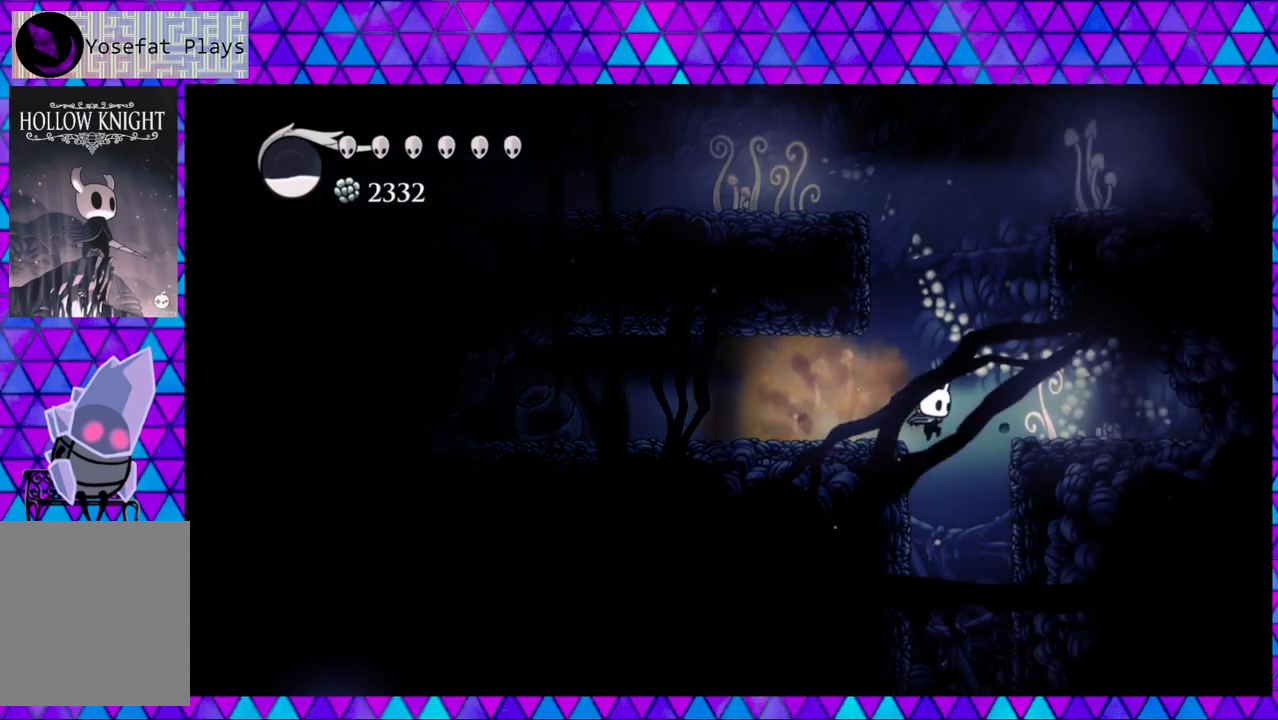
{"buttons": [], "left_stick": "center", "right_stick": "center", "events": [[33, "DPAD_RIGHT", "up"]]}
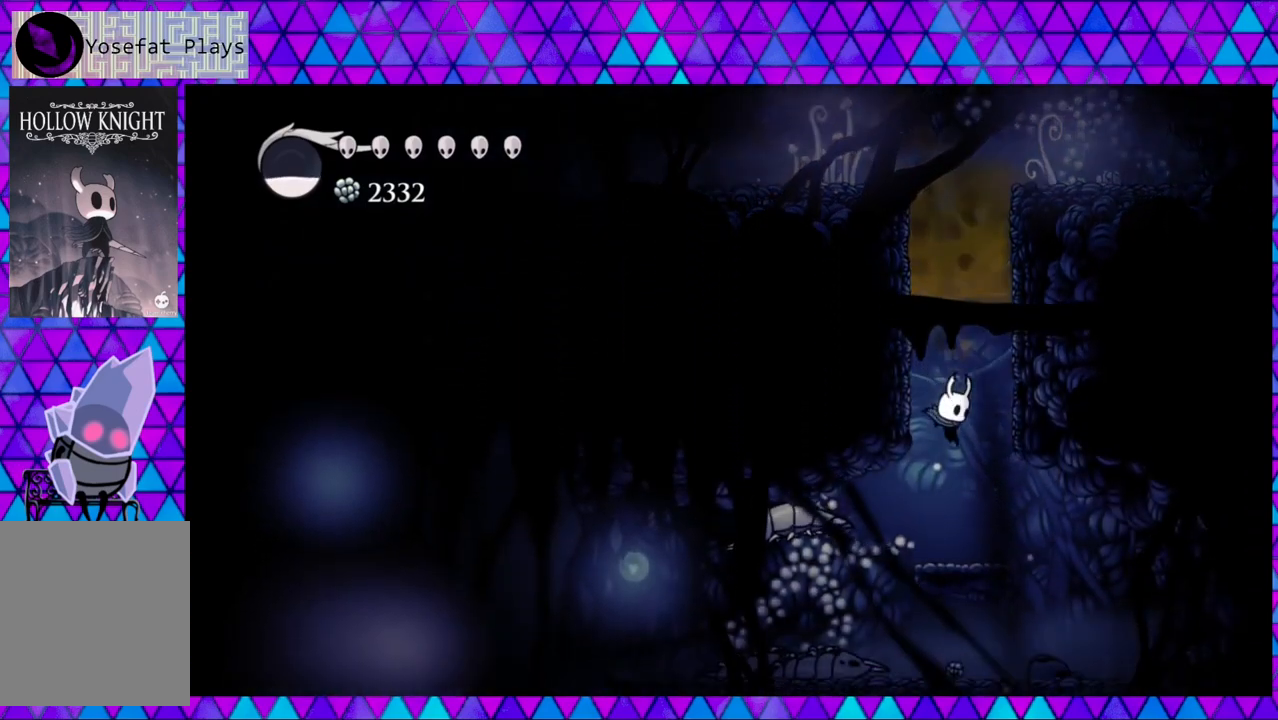
{"buttons": ["DPAD_LEFT"], "left_stick": "center", "right_stick": "center", "events": [[150, "B", "down"], [333, "B", "up"], [500, "DPAD_LEFT", "down"]]}
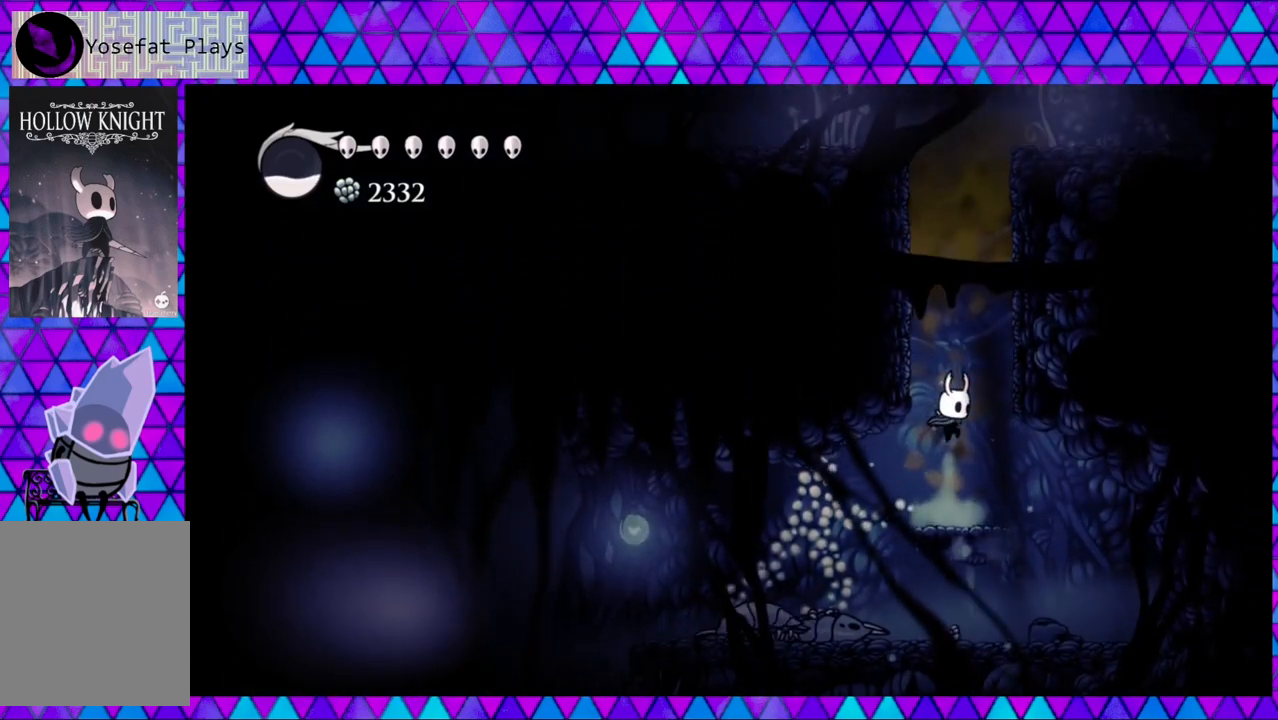
{"buttons": ["DPAD_DOWN"], "left_stick": "center", "right_stick": "center", "events": [[233, "DPAD_DOWN", "down"], [283, "Y", "down"], [317, "DPAD_LEFT", "up"], [467, "Y", "up"]]}
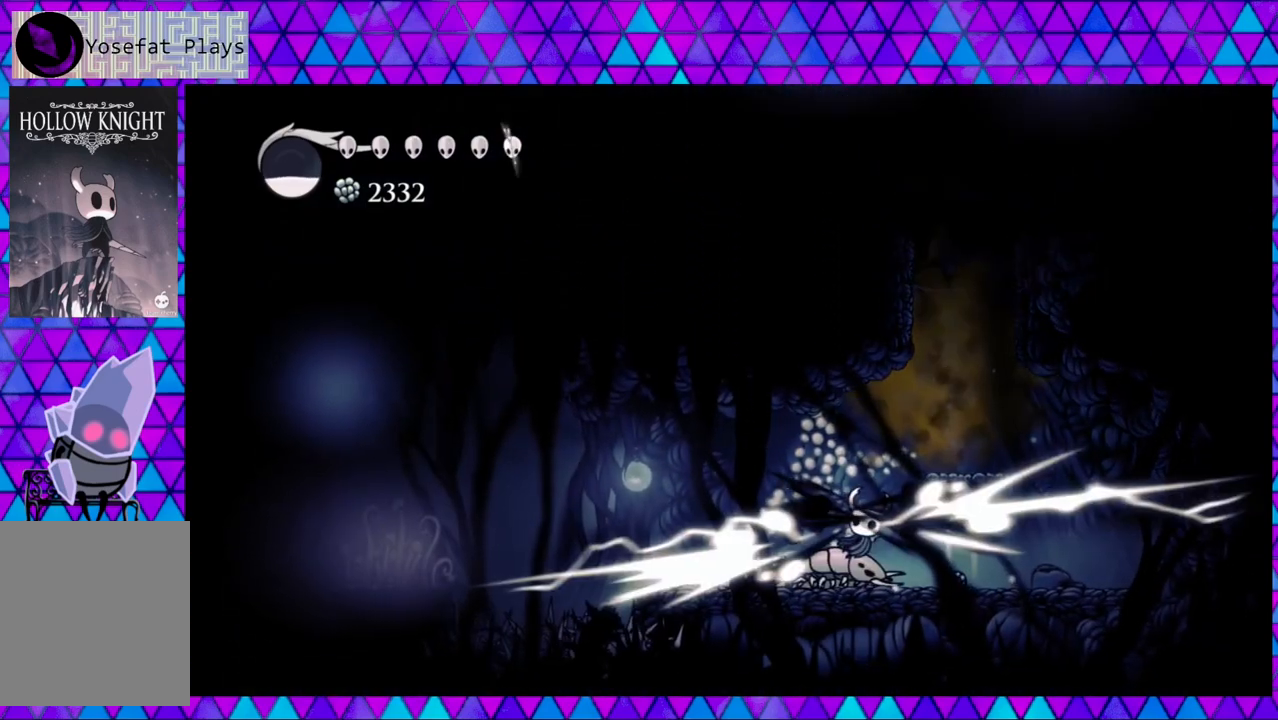
{"buttons": ["DPAD_DOWN"], "left_stick": "center", "right_stick": "center", "events": [[183, "Y", "down"], [317, "Y", "up"], [367, "Y", "down"], [500, "Y", "up"]]}
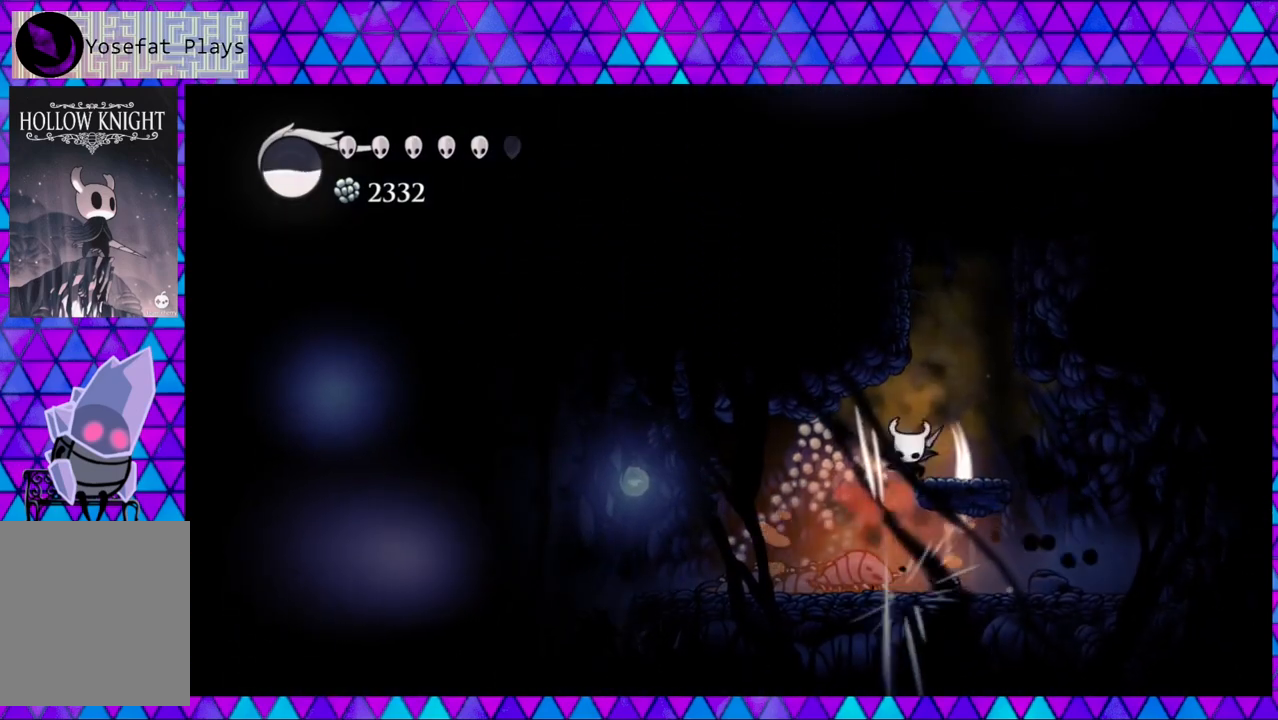
{"buttons": ["DPAD_DOWN"], "left_stick": "center", "right_stick": "center", "events": [[317, "Y", "down"], [433, "Y", "up"]]}
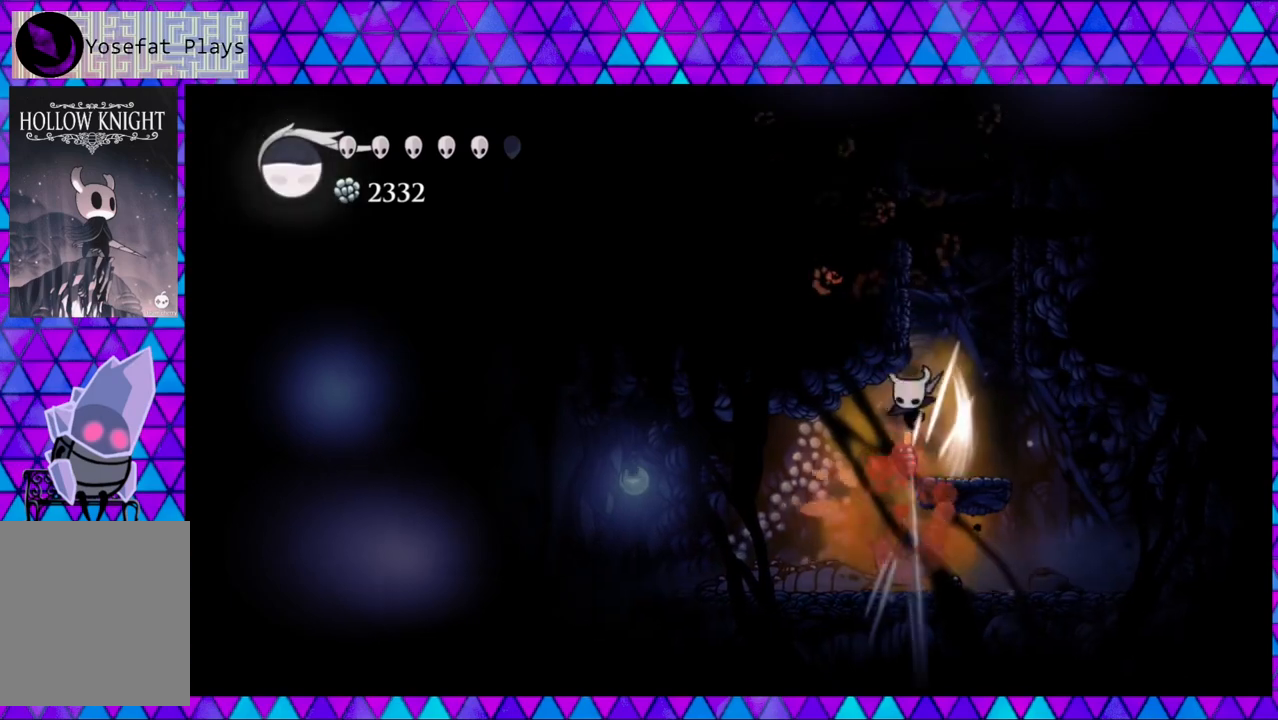
{"buttons": ["DPAD_LEFT"], "left_stick": "center", "right_stick": "center", "events": [[233, "DPAD_DOWN", "up"], [350, "DPAD_LEFT", "down"]]}
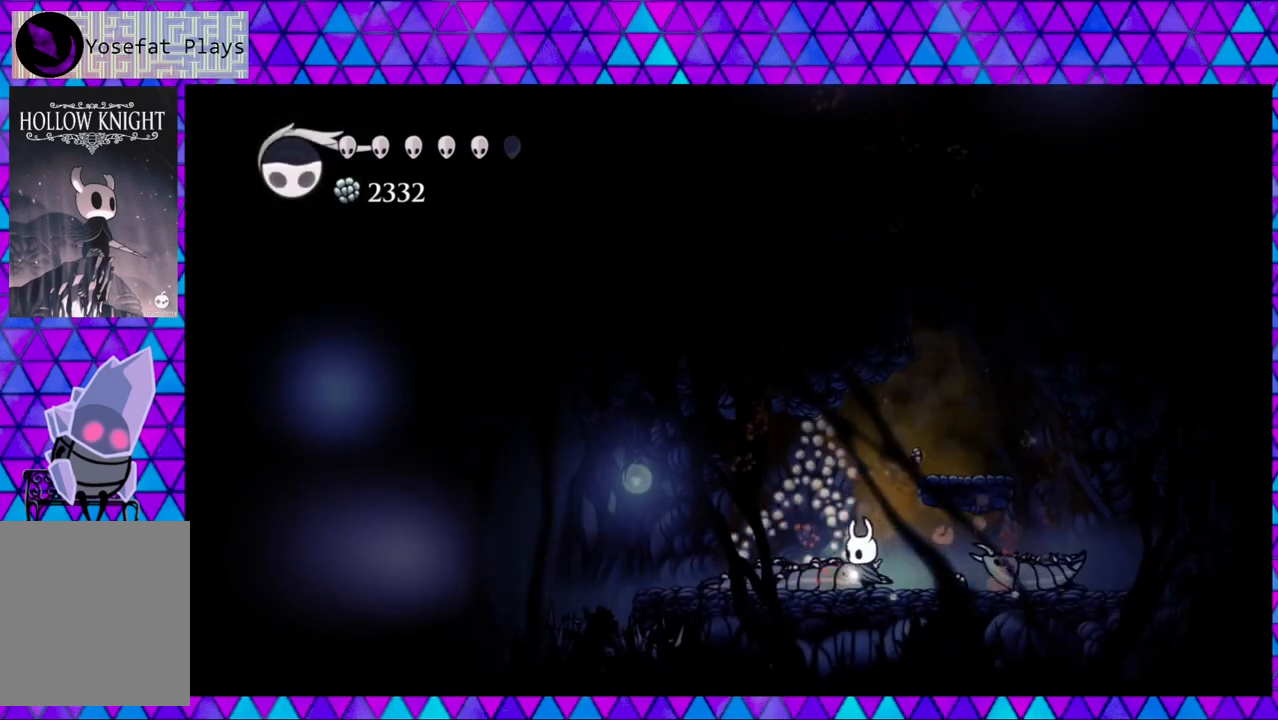
{"buttons": ["A"], "left_stick": "center", "right_stick": "center", "events": [[83, "DPAD_LEFT", "up"], [117, "DPAD_RIGHT", "down"], [383, "DPAD_RIGHT", "up"], [433, "A", "down"]]}
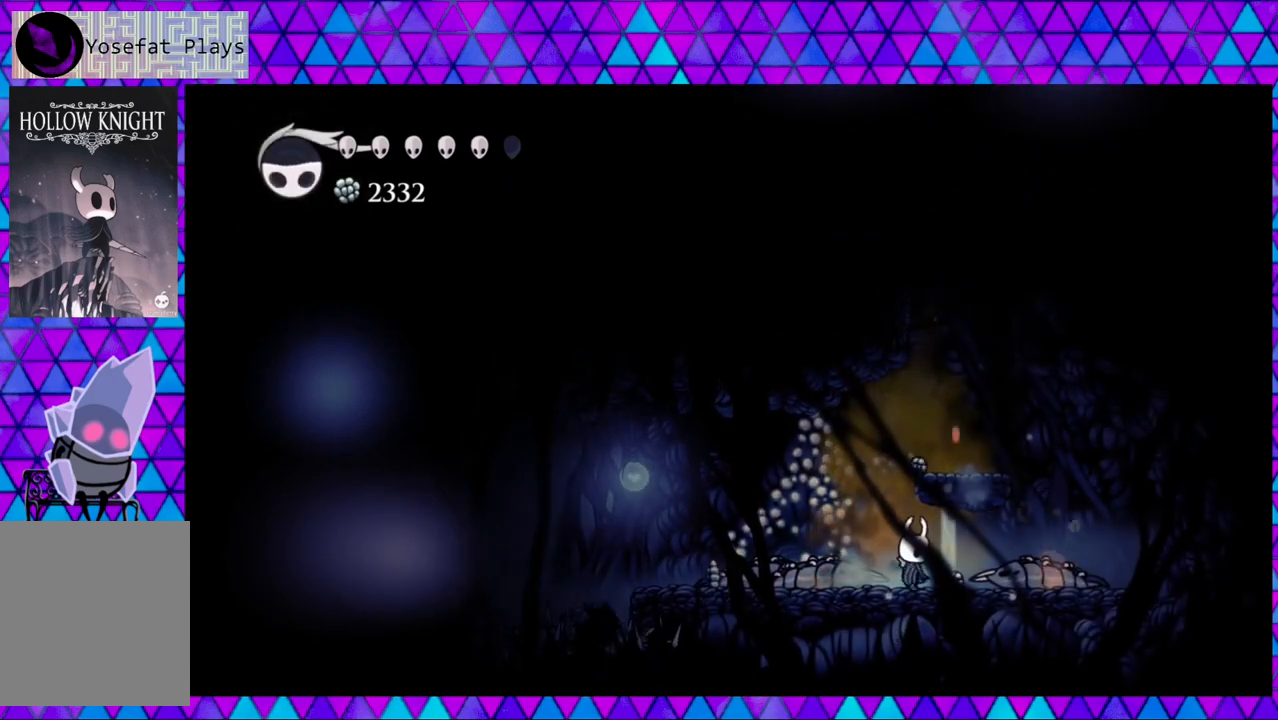
{"buttons": ["A"], "left_stick": "center", "right_stick": "center", "events": []}
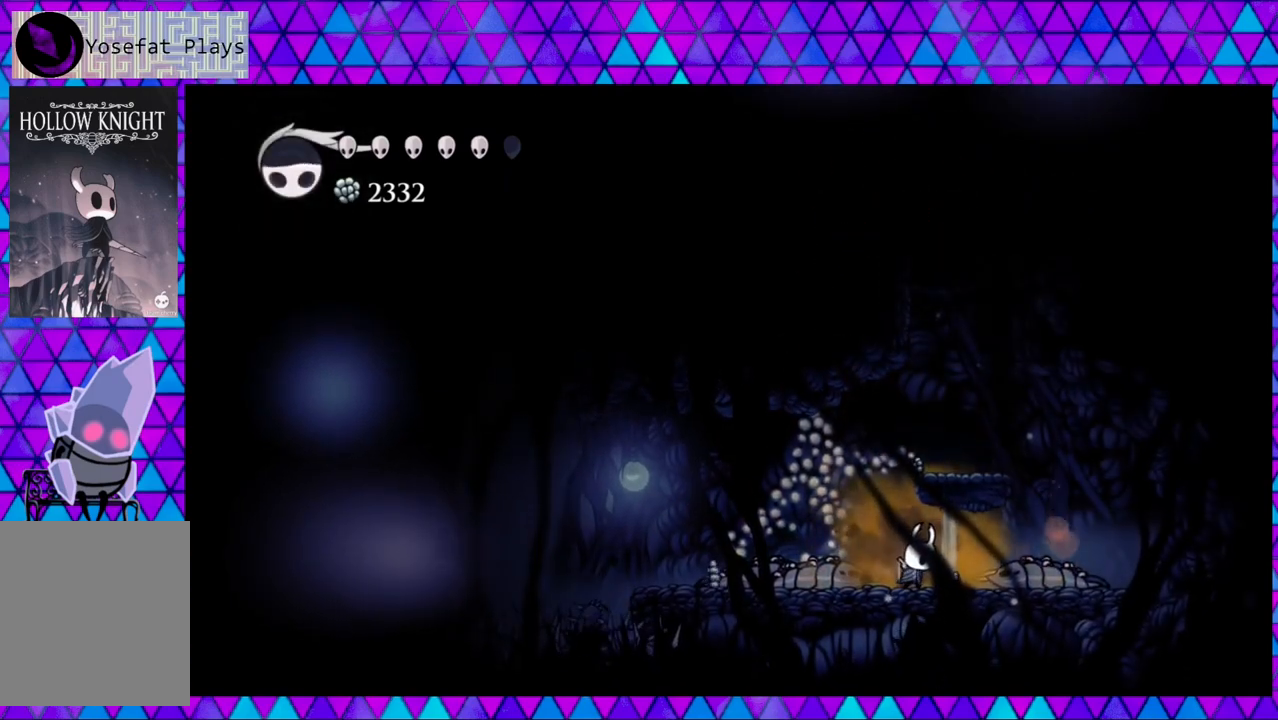
{"buttons": ["A"], "left_stick": "center", "right_stick": "center", "events": []}
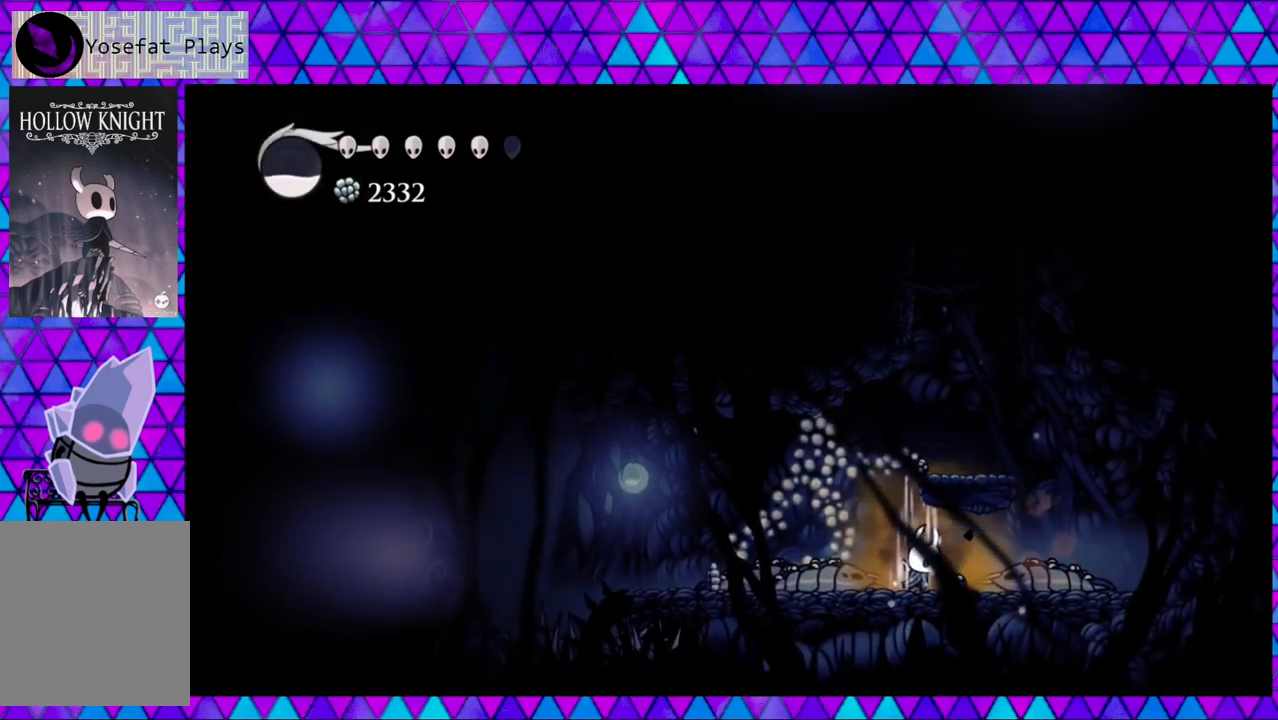
{"buttons": ["A"], "left_stick": "center", "right_stick": "center", "events": []}
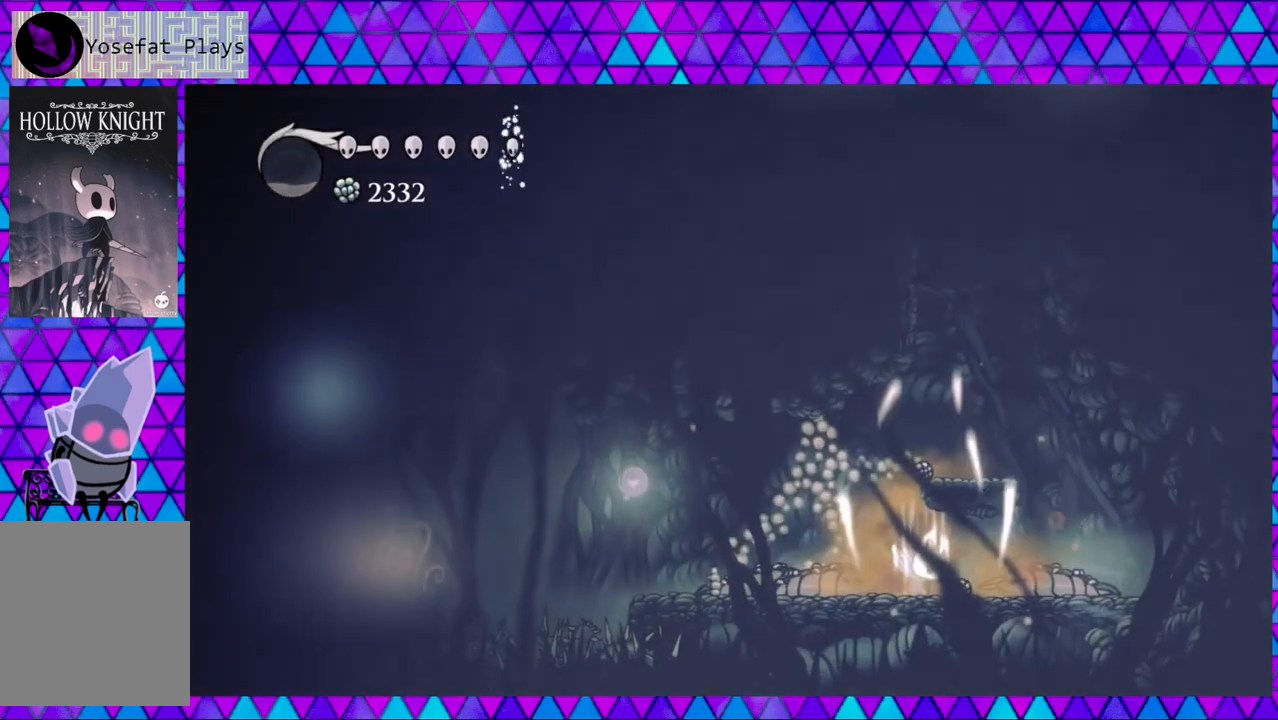
{"buttons": ["DPAD_LEFT"], "left_stick": "center", "right_stick": "center", "events": [[83, "A", "up"], [217, "DPAD_LEFT", "down"]]}
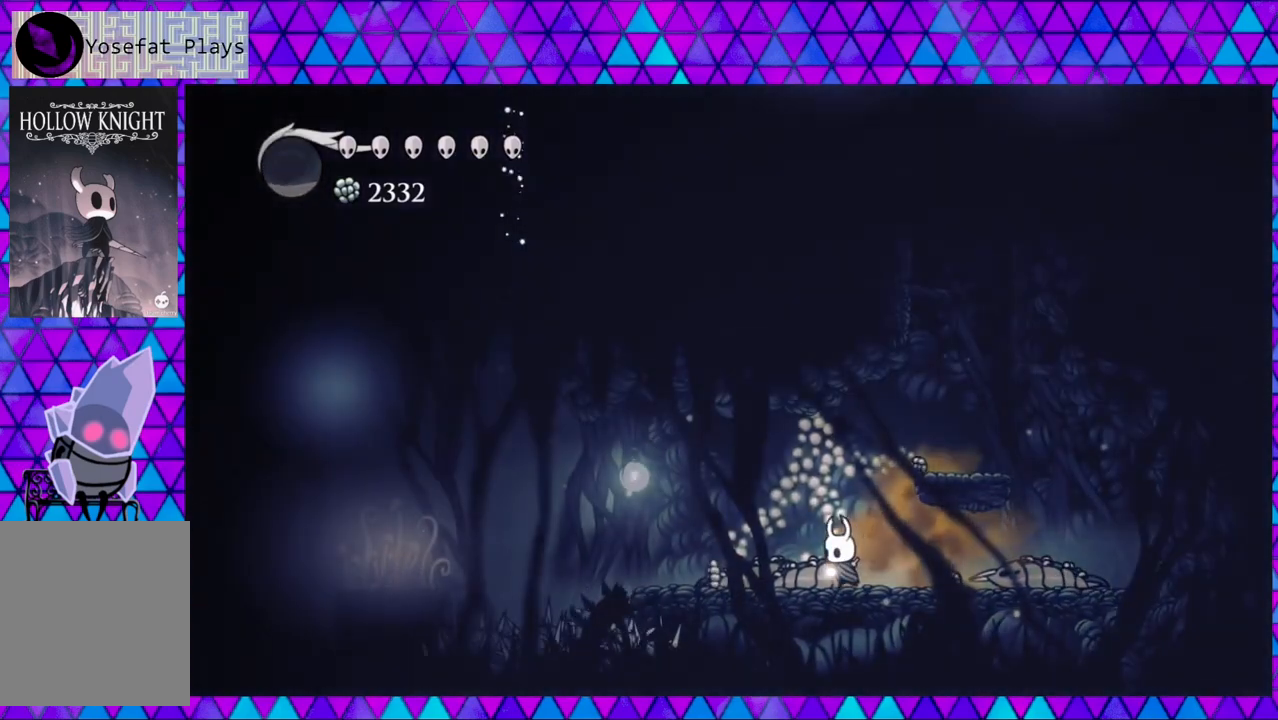
{"buttons": ["DPAD_LEFT"], "left_stick": "center", "right_stick": "center", "events": []}
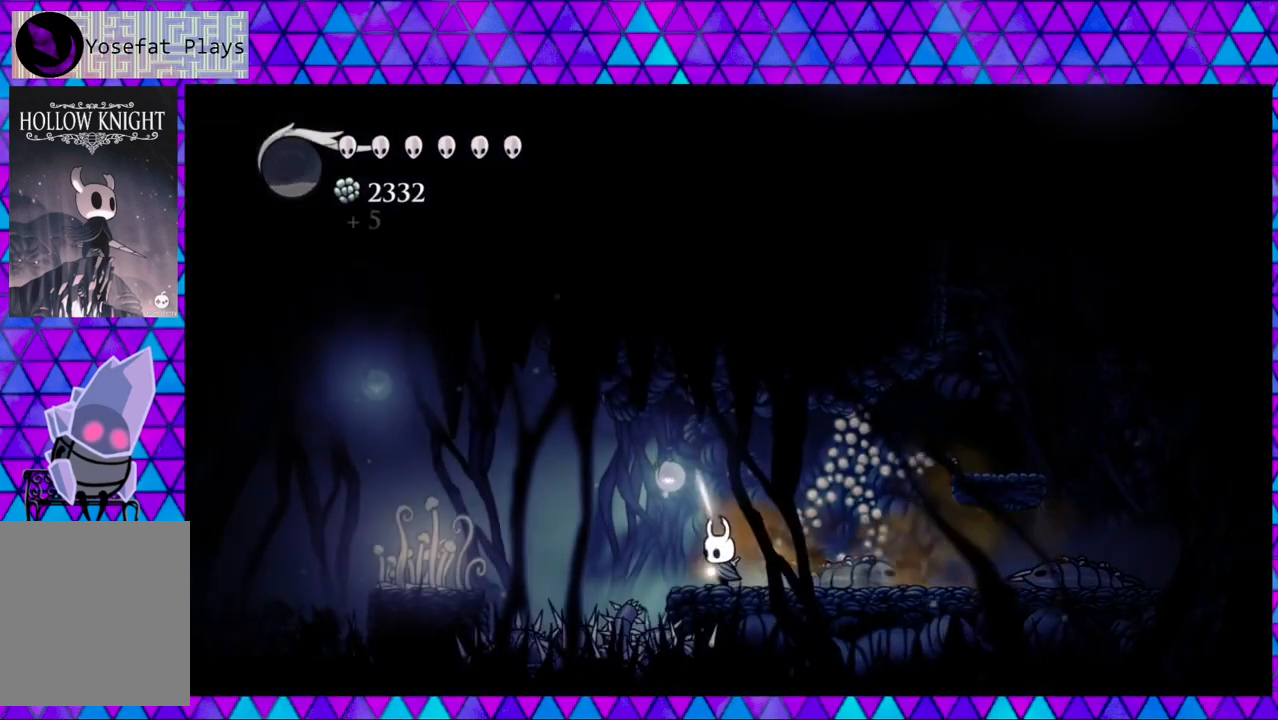
{"buttons": ["DPAD_LEFT"], "left_stick": "center", "right_stick": "center", "events": [[33, "B", "down"], [433, "B", "up"]]}
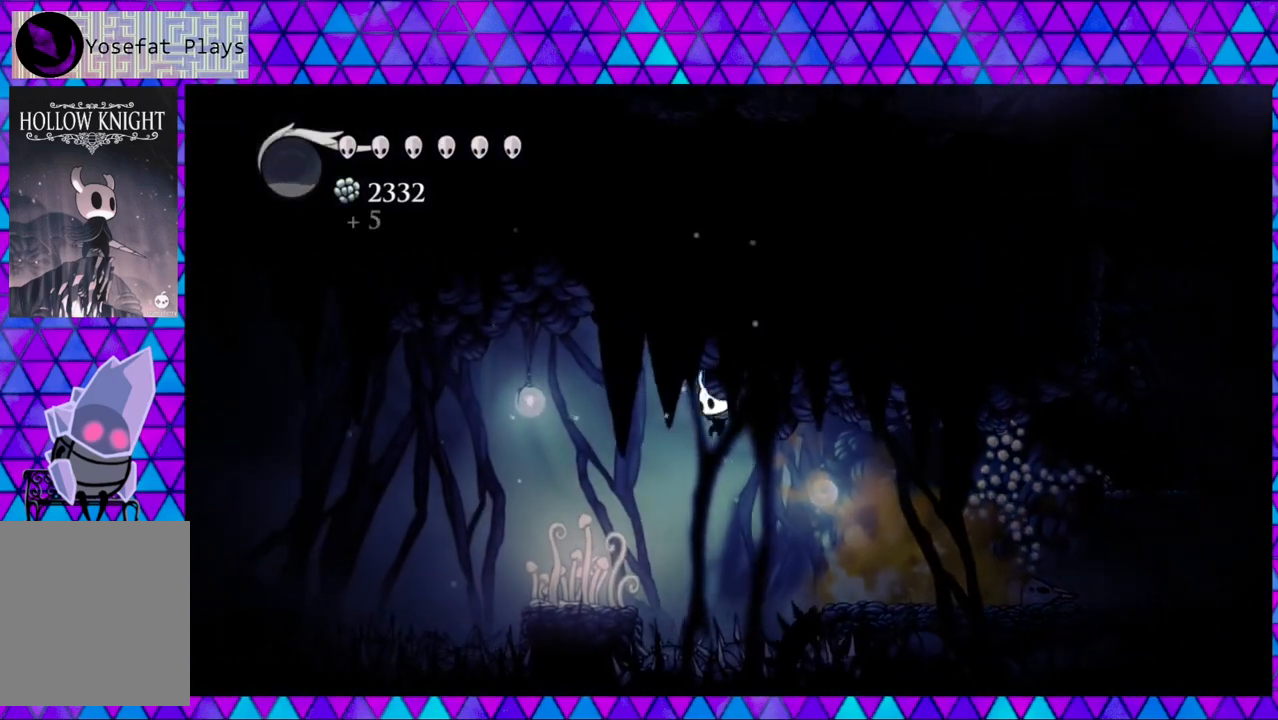
{"buttons": [], "left_stick": "center", "right_stick": "center", "events": [[67, "B", "down"], [233, "B", "up"], [350, "DPAD_LEFT", "up"]]}
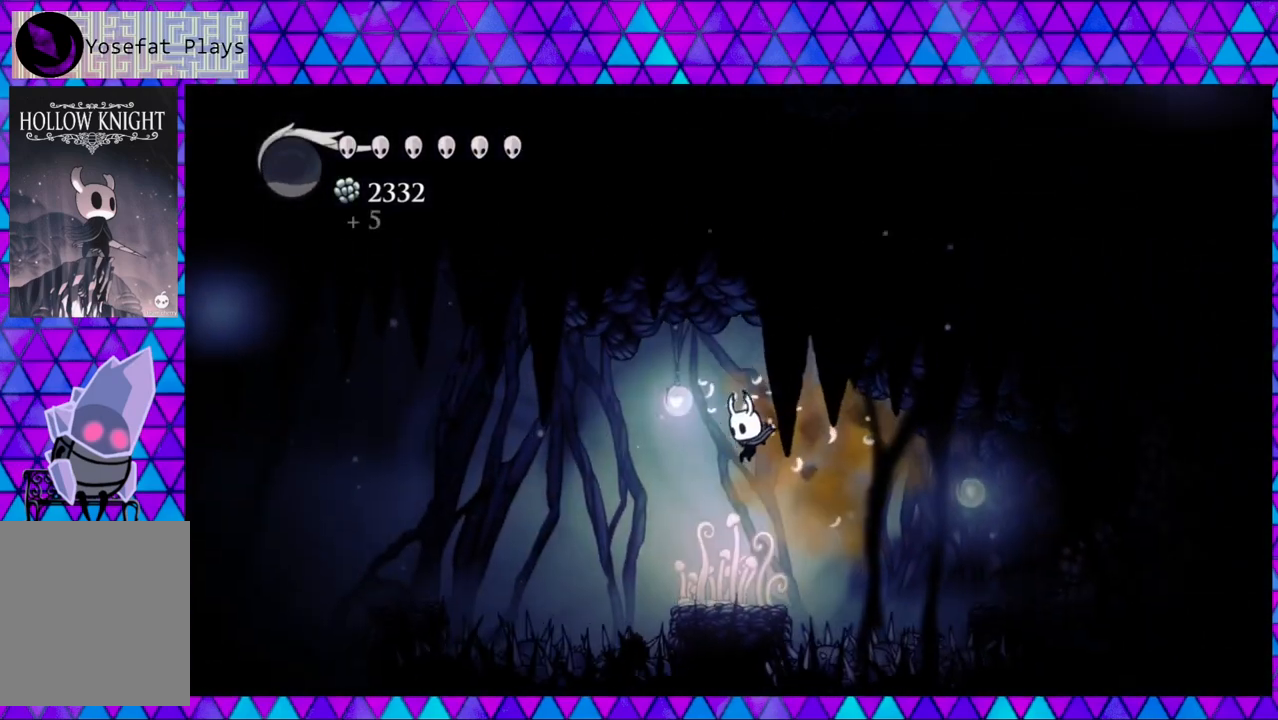
{"buttons": ["B", "DPAD_LEFT"], "left_stick": "center", "right_stick": "center", "events": [[367, "DPAD_LEFT", "down"], [450, "B", "down"]]}
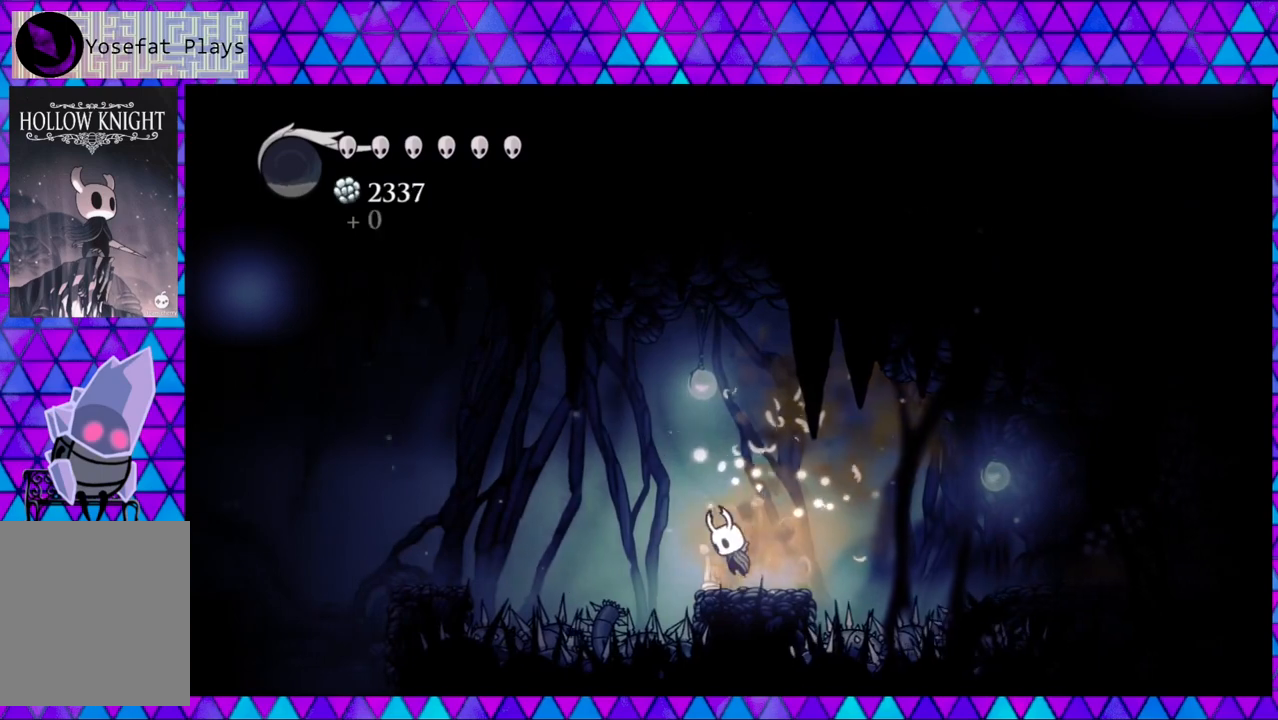
{"buttons": ["B", "DPAD_LEFT"], "left_stick": "center", "right_stick": "center", "events": []}
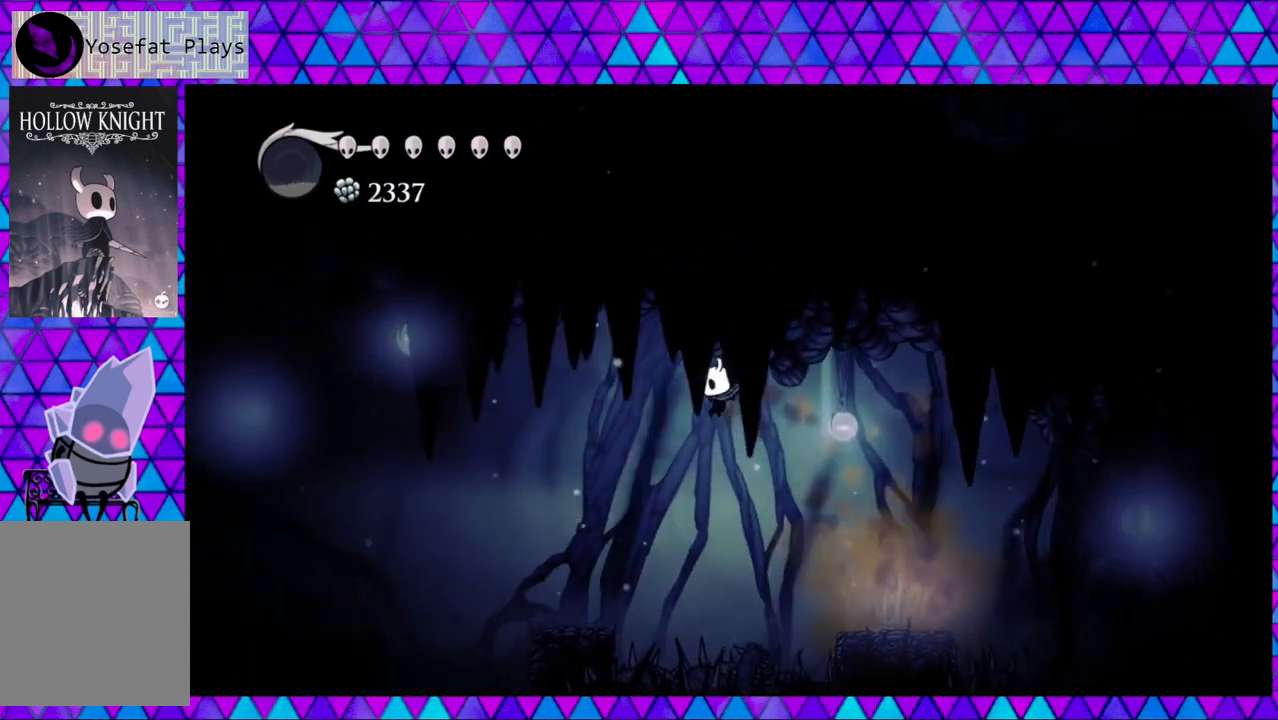
{"buttons": ["DPAD_LEFT"], "left_stick": "center", "right_stick": "center", "events": [[17, "B", "up"], [250, "B", "down"], [383, "B", "up"]]}
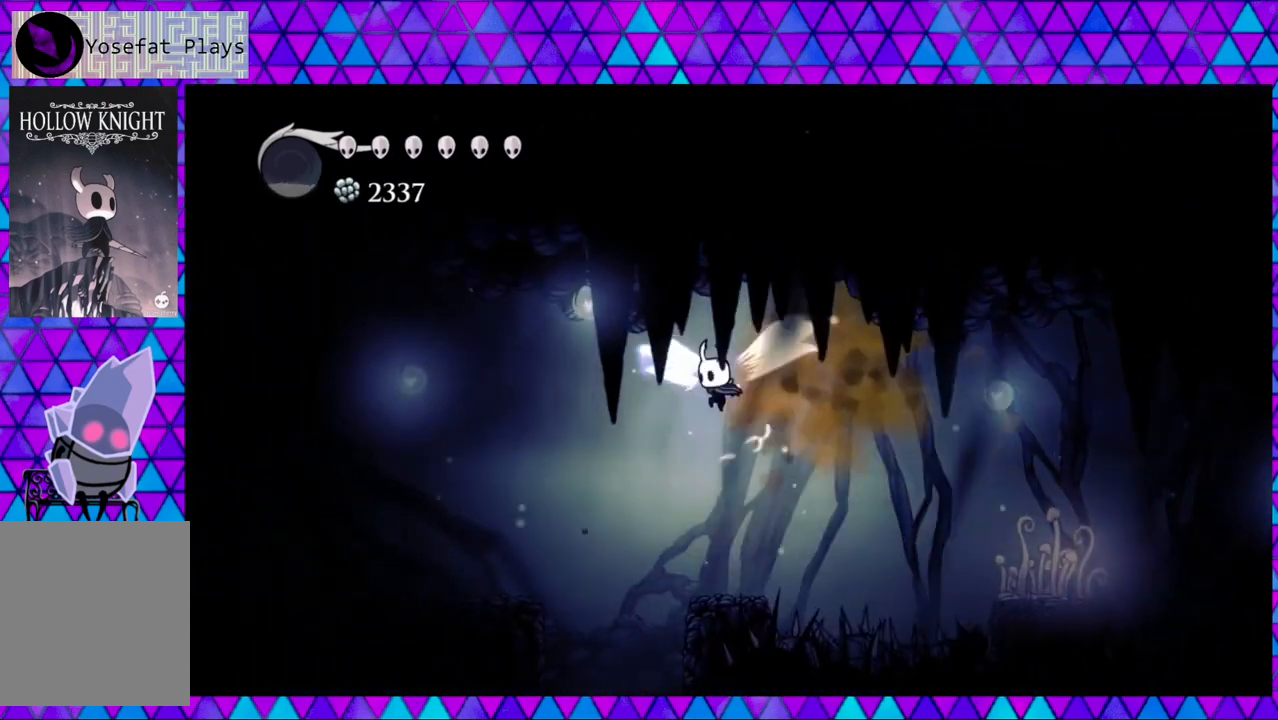
{"buttons": [], "left_stick": "center", "right_stick": "center", "events": [[333, "DPAD_LEFT", "up"]]}
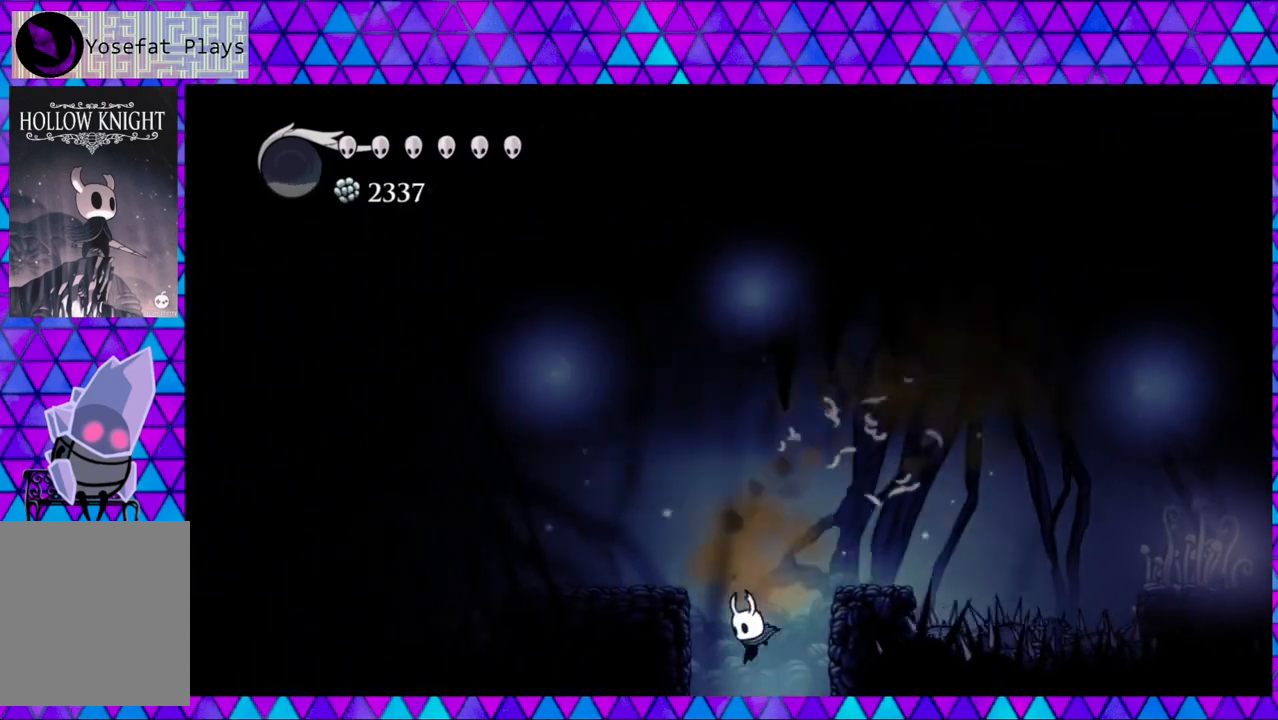
{"buttons": [], "left_stick": "center", "right_stick": "center", "events": []}
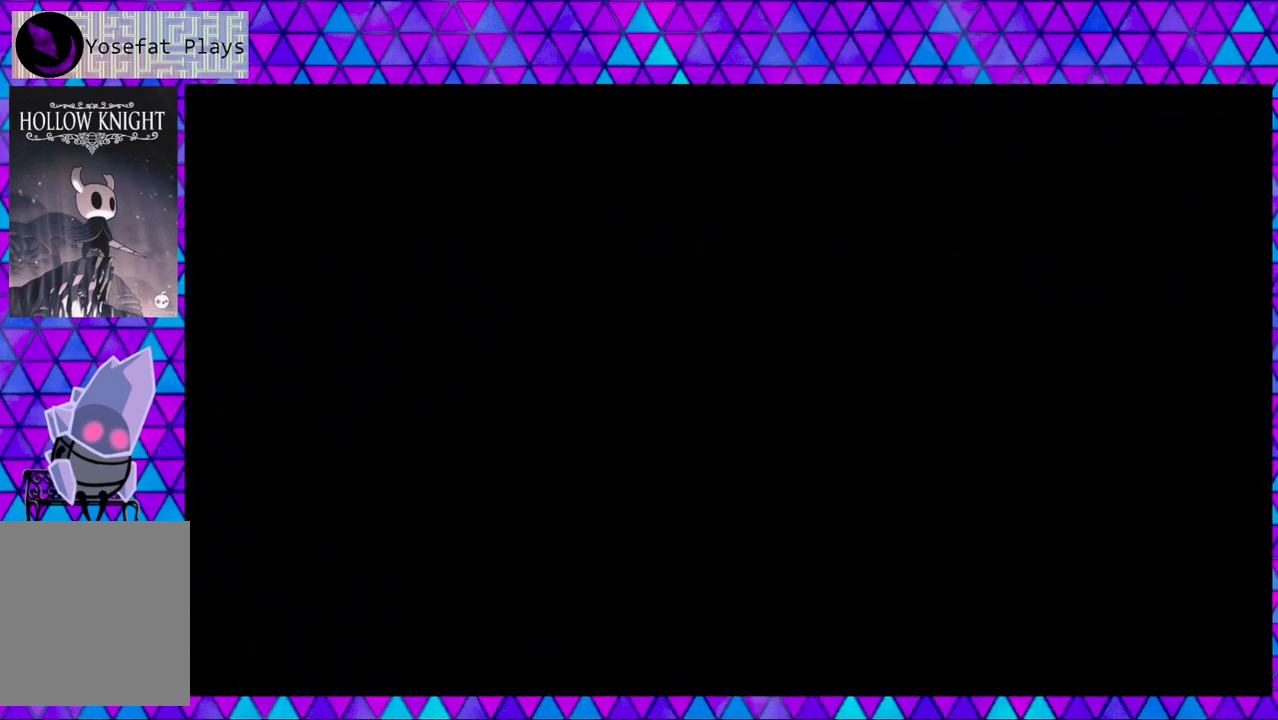
{"buttons": [], "left_stick": "center", "right_stick": "center", "events": []}
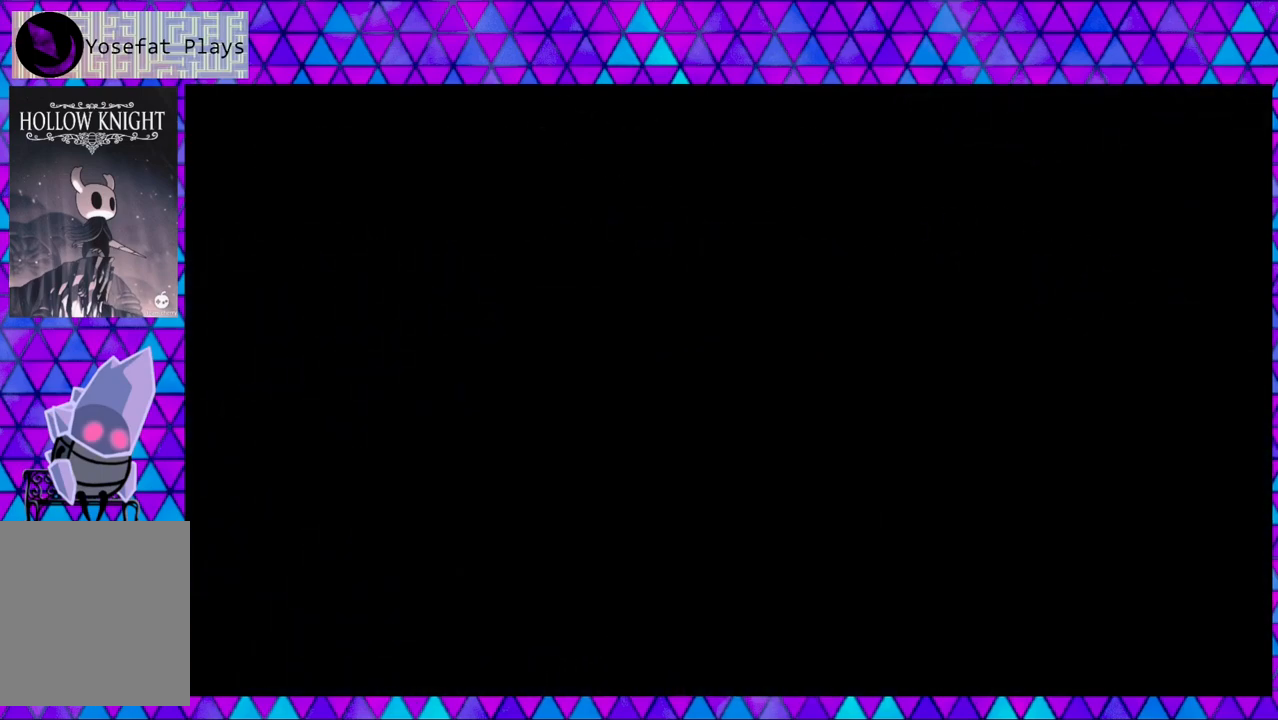
{"buttons": [], "left_stick": "center", "right_stick": "center", "events": []}
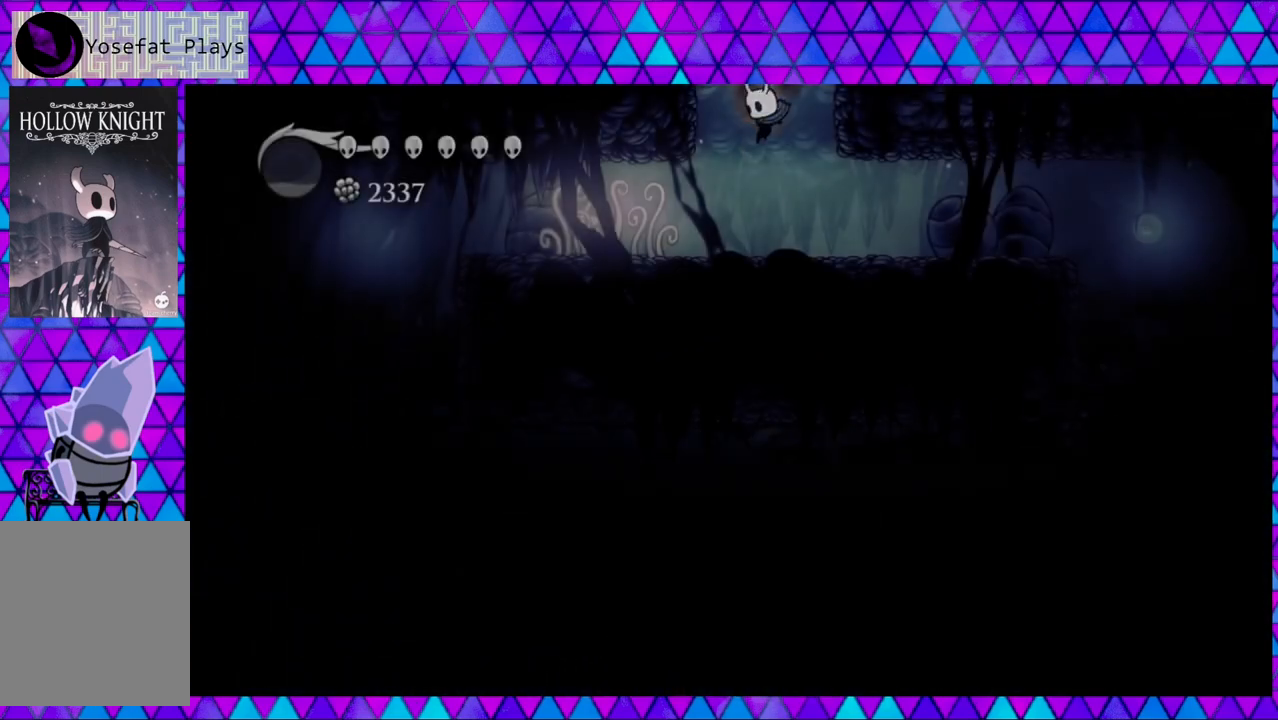
{"buttons": [], "left_stick": "center", "right_stick": "center", "events": []}
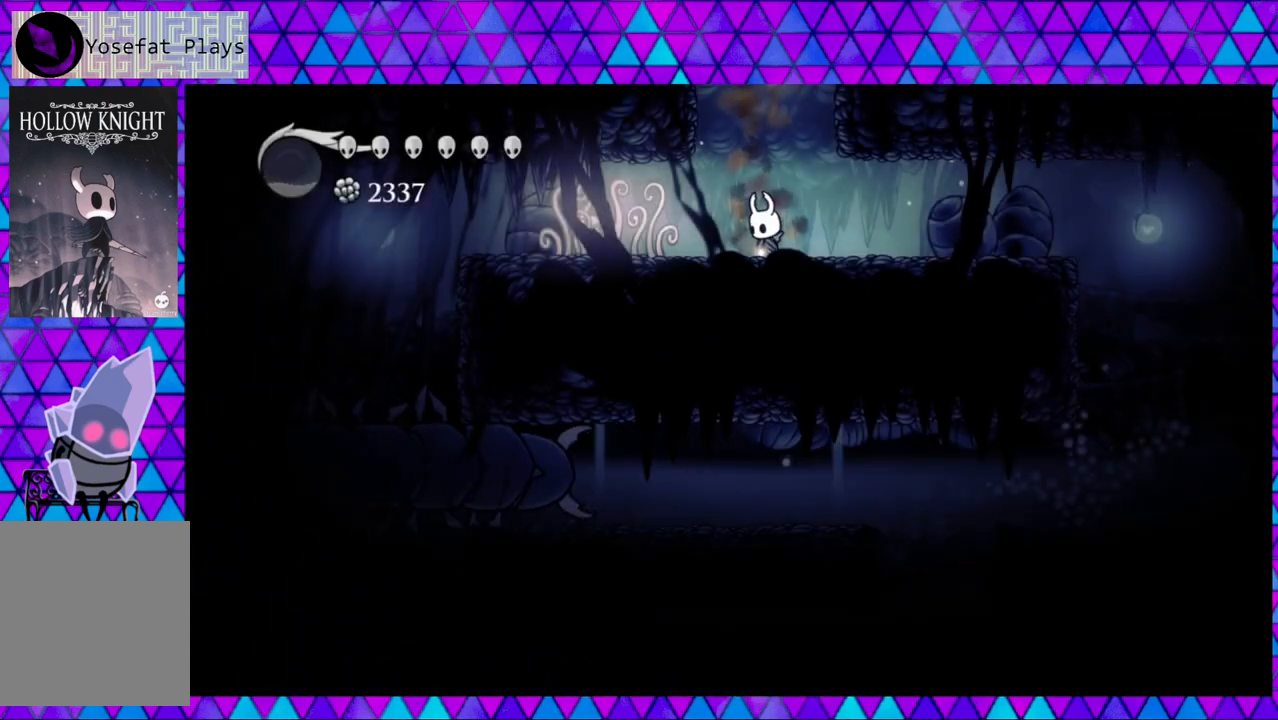
{"buttons": ["R2", "DPAD_LEFT"], "left_stick": "center", "right_stick": "center", "events": [[250, "DPAD_LEFT", "down"], [383, "R2", "down"]]}
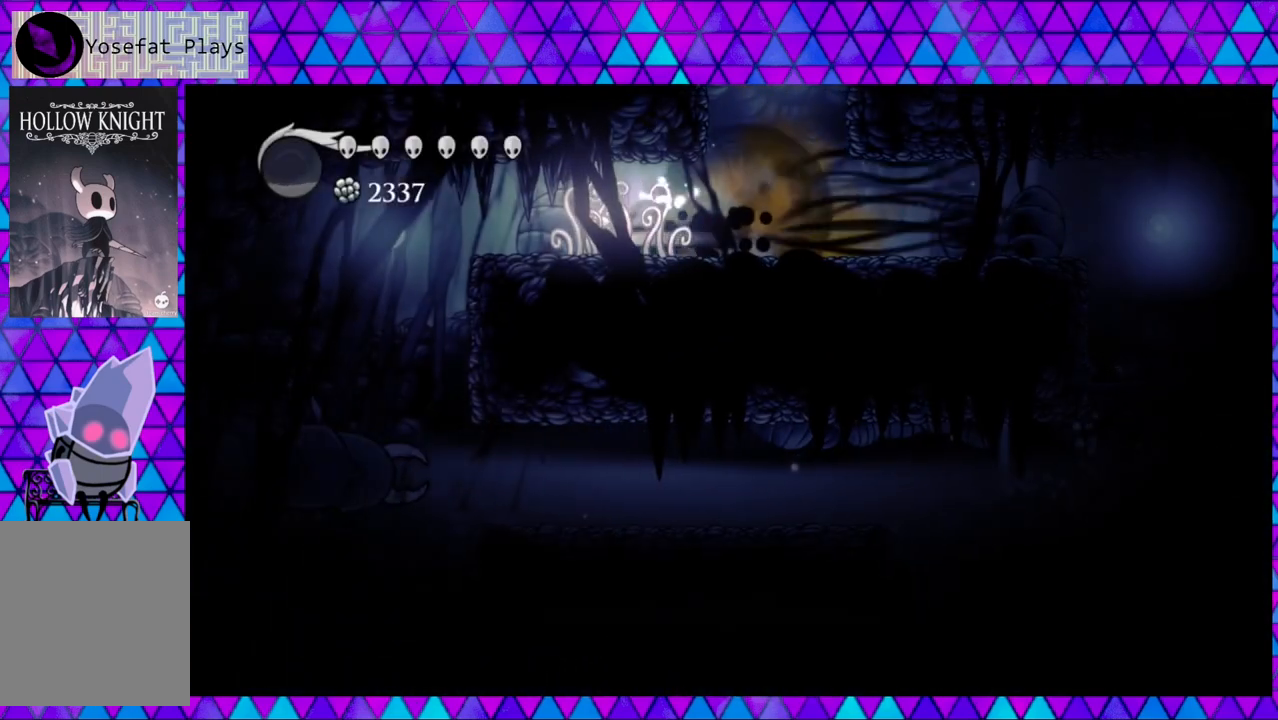
{"buttons": [], "left_stick": "center", "right_stick": "center", "events": [[200, "R2", "up"], [467, "DPAD_LEFT", "up"]]}
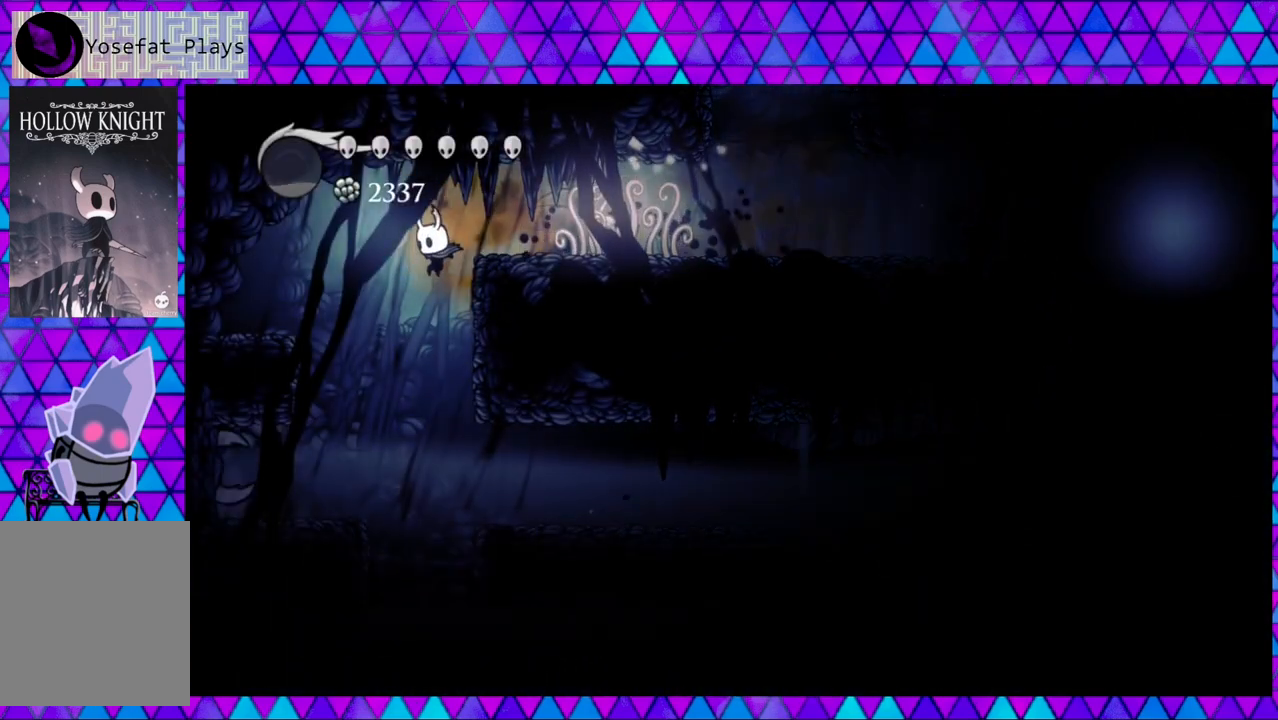
{"buttons": [], "left_stick": "center", "right_stick": "center", "events": []}
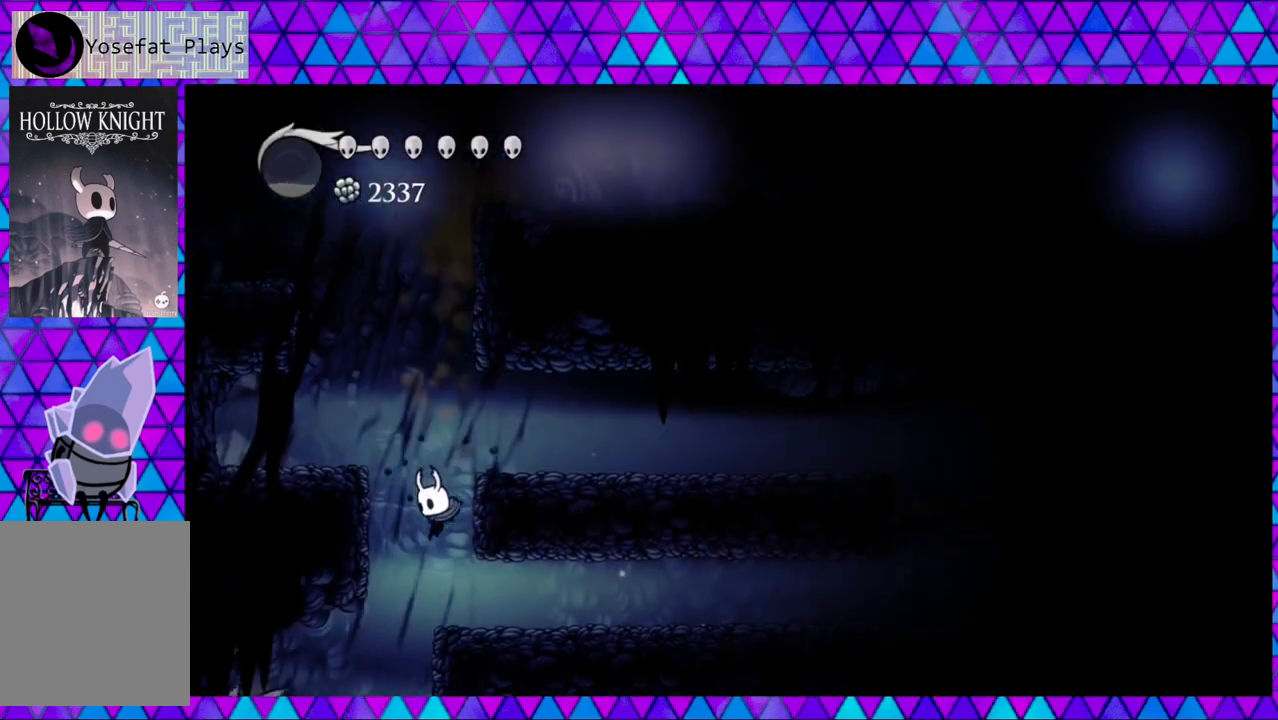
{"buttons": [], "left_stick": "center", "right_stick": "center", "events": []}
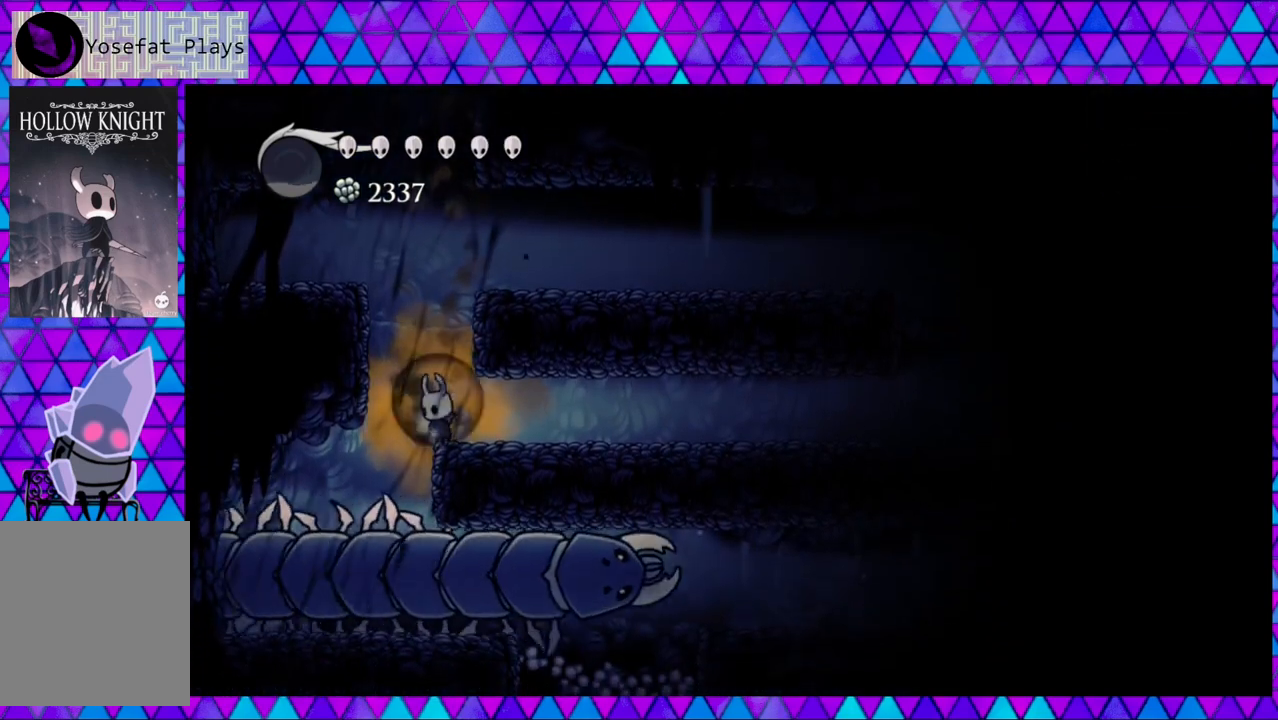
{"buttons": ["DPAD_LEFT"], "left_stick": "center", "right_stick": "center", "events": [[317, "DPAD_LEFT", "down"]]}
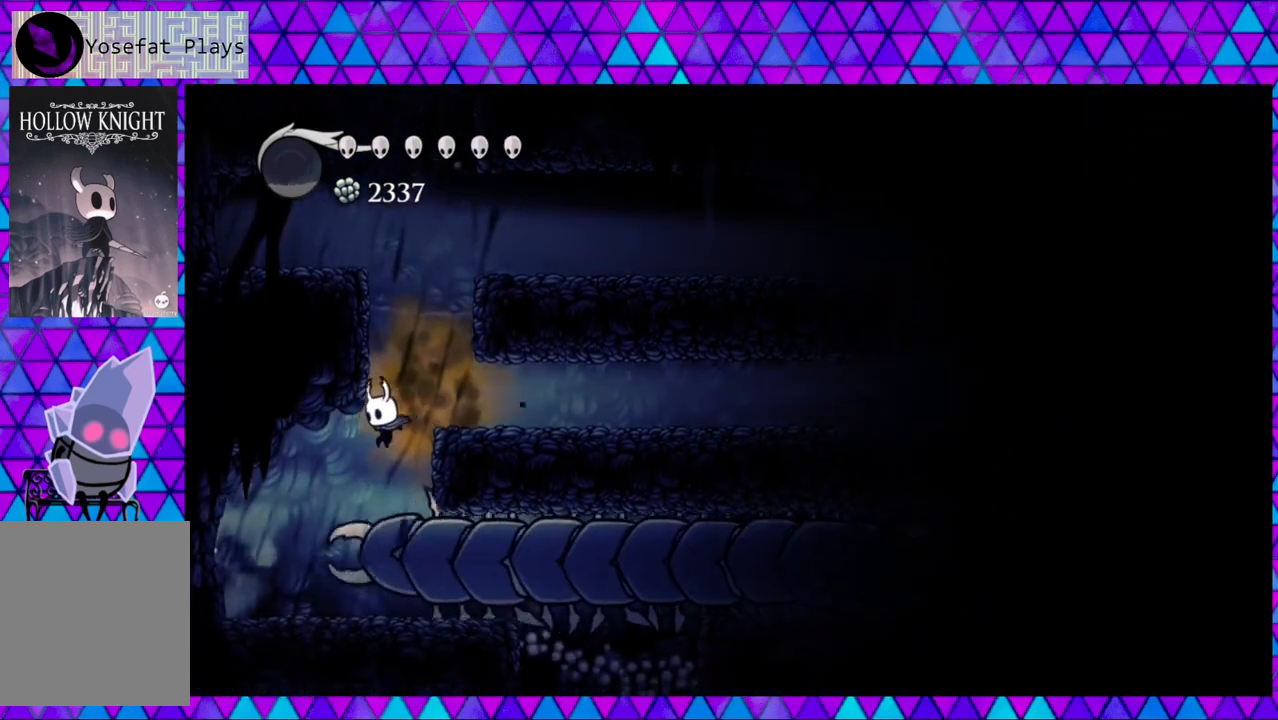
{"buttons": ["R2", "DPAD_RIGHT"], "left_stick": "center", "right_stick": "center", "events": [[200, "DPAD_LEFT", "up"], [200, "DPAD_RIGHT", "down"], [417, "R2", "down"]]}
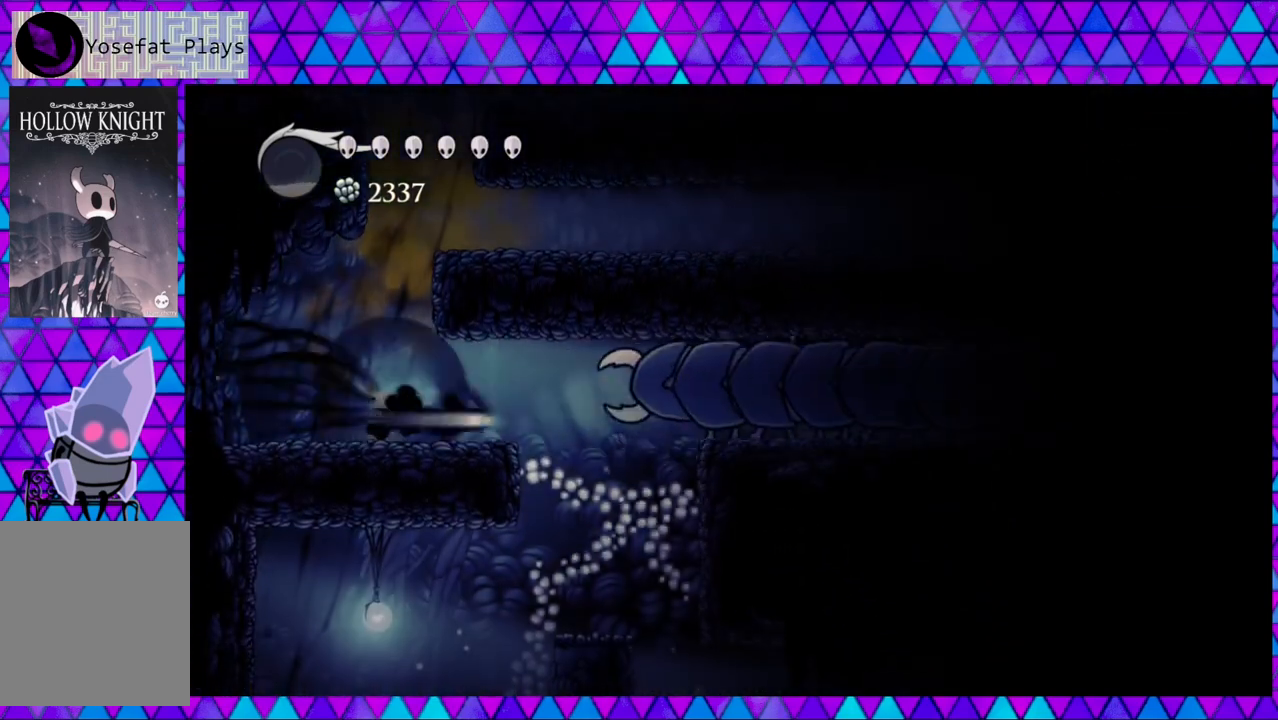
{"buttons": [], "left_stick": "center", "right_stick": "center", "events": [[133, "R2", "up"], [250, "DPAD_RIGHT", "up"], [350, "DPAD_LEFT", "down"], [467, "DPAD_LEFT", "up"]]}
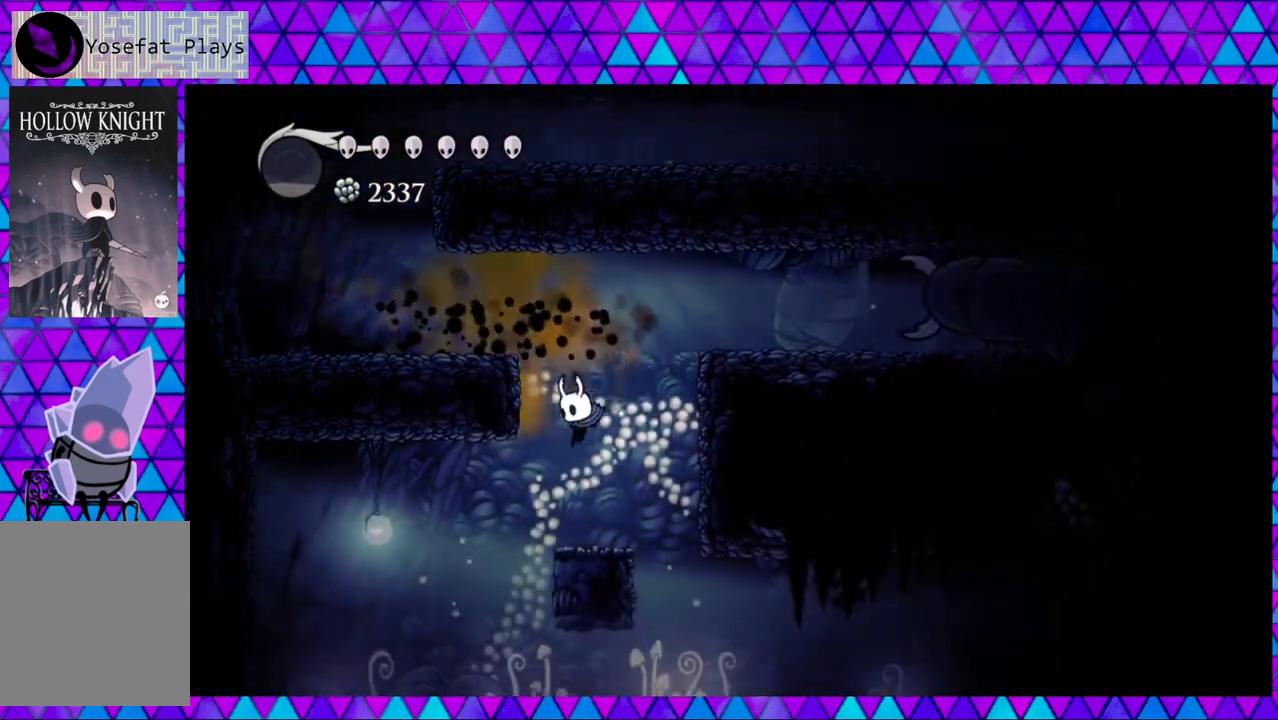
{"buttons": [], "left_stick": "center", "right_stick": "center", "events": []}